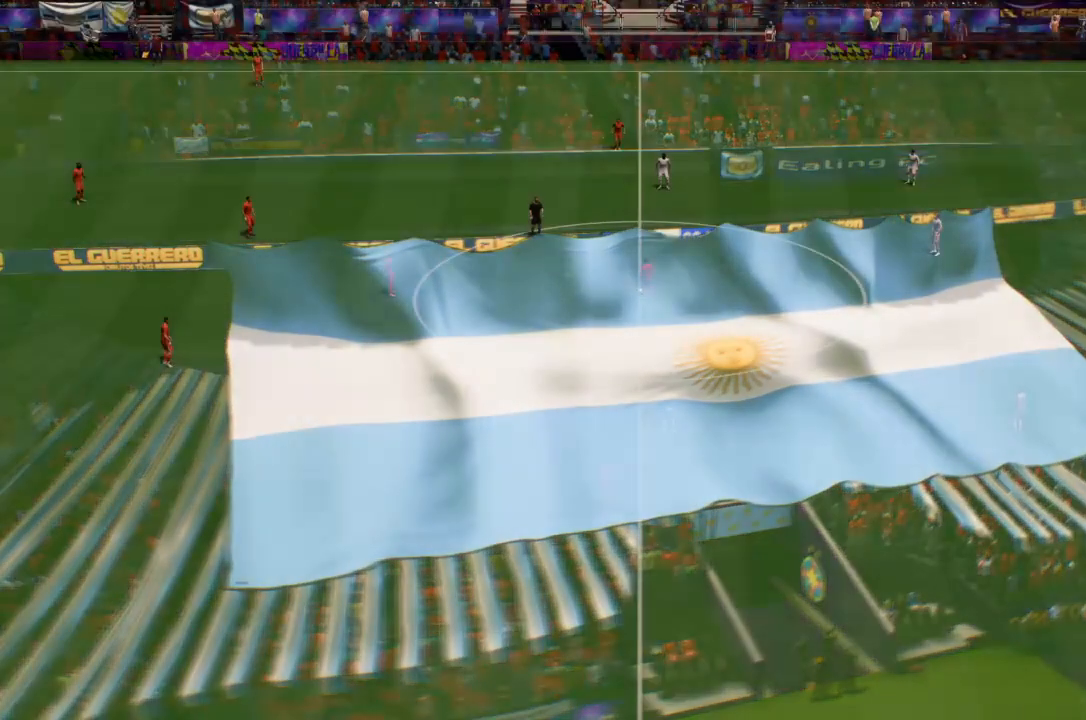
Gameplay with a controller (PlayStation layout); each line is a JSON object with the inputs held at the frame after it. "events" lists button and stick changes between this image and that frame as [ms after this image, input, new state], when the widget could be followed in between. Not read: L3 R3.
{"buttons": [], "left_stick": "center", "right_stick": "center", "events": [[33, "CROSS", "down"], [134, "CROSS", "up"], [200, "CROSS", "down"], [300, "CROSS", "up"]]}
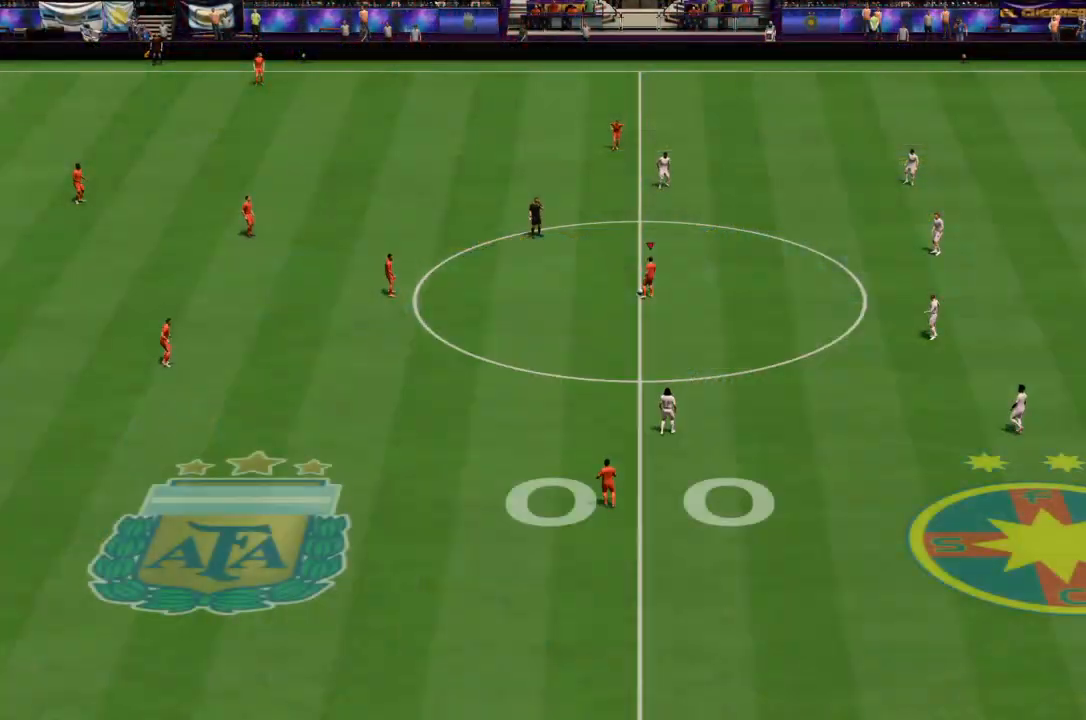
{"buttons": [], "left_stick": "center", "right_stick": "center", "events": []}
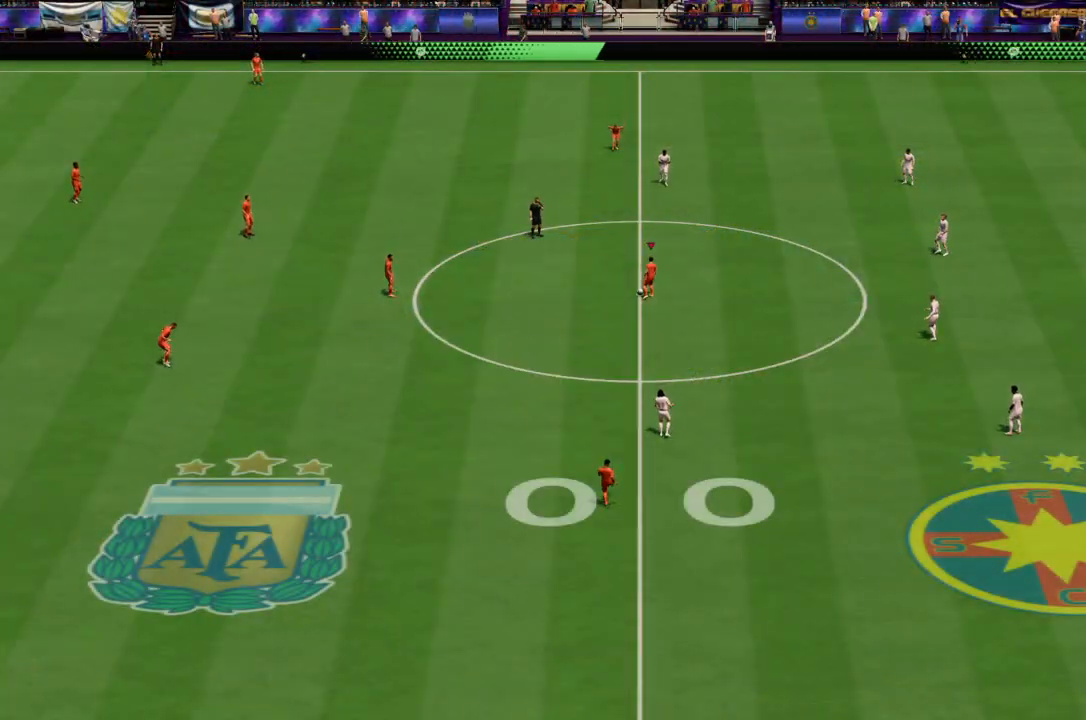
{"buttons": [], "left_stick": "center", "right_stick": "center", "events": []}
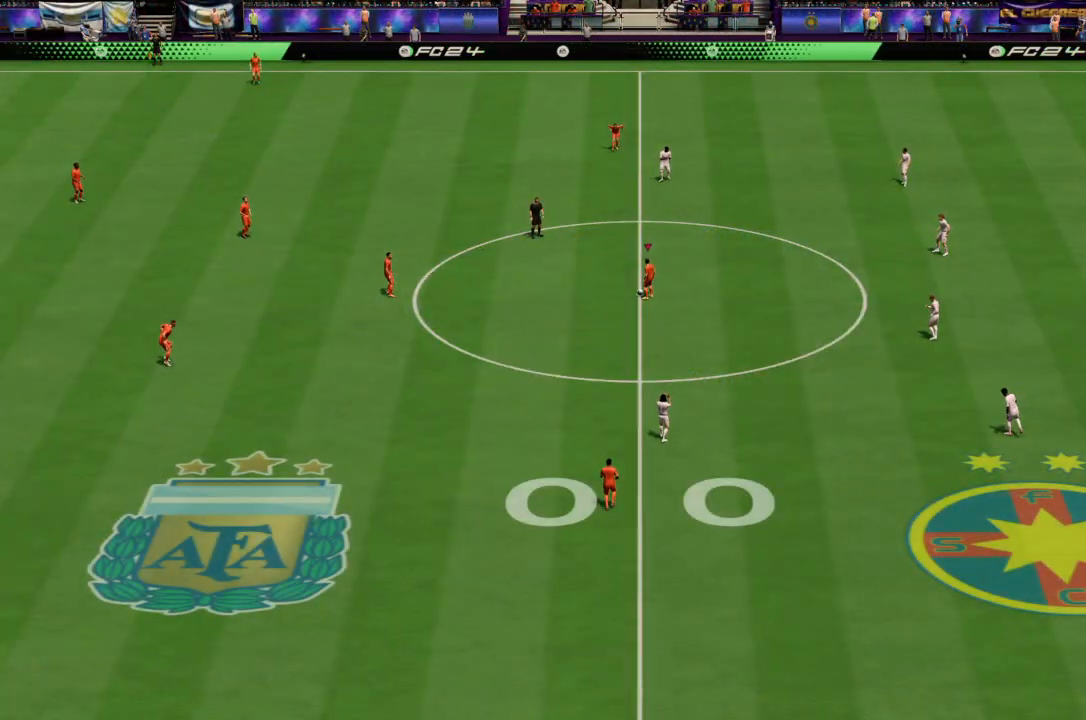
{"buttons": [], "left_stick": "center", "right_stick": "center", "events": [[233, "CROSS", "down"], [367, "CROSS", "up"]]}
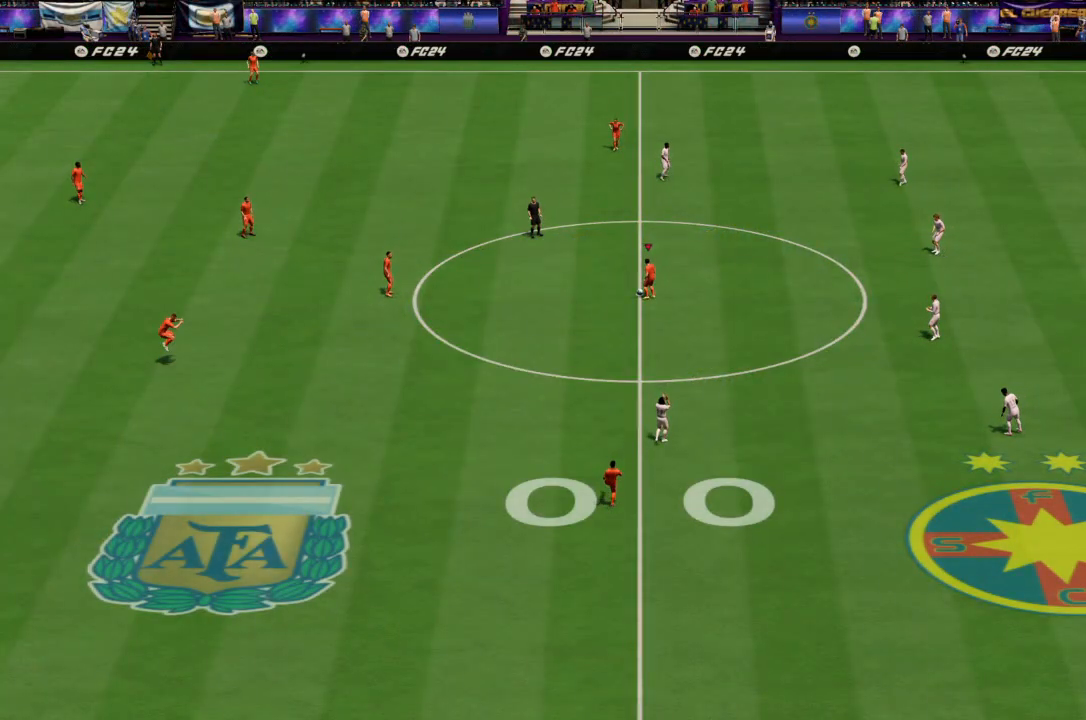
{"buttons": [], "left_stick": "center", "right_stick": "center", "events": []}
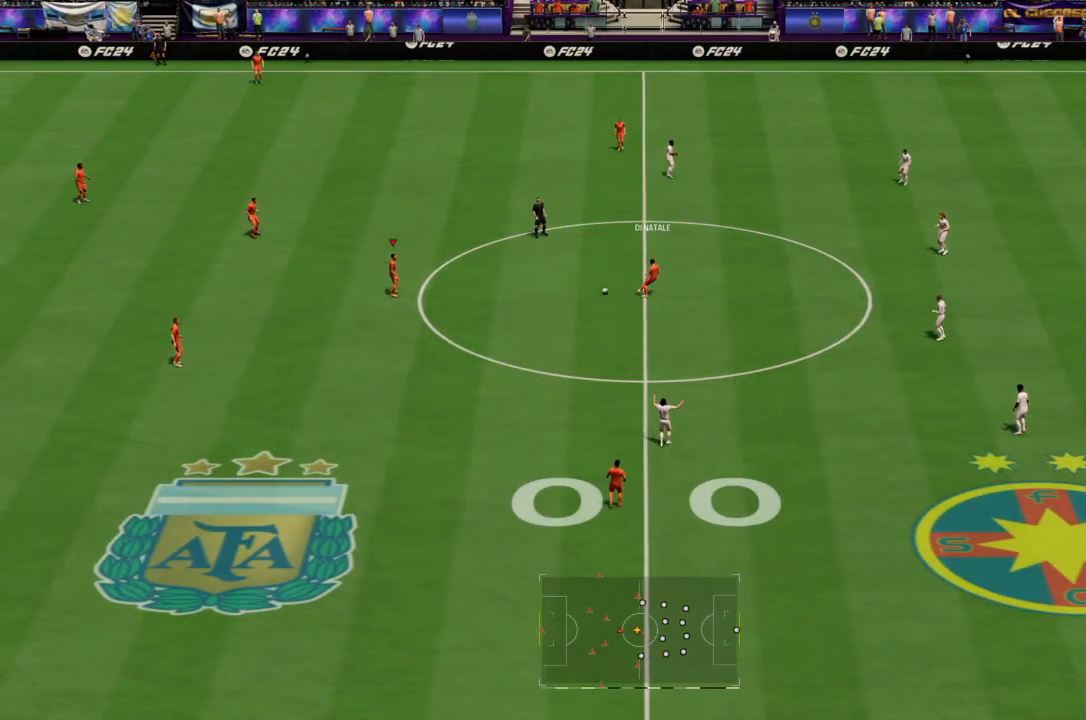
{"buttons": [], "left_stick": "right", "right_stick": "center", "events": [[233, "left_stick", "right"], [367, "CROSS", "down"], [467, "CROSS", "up"]]}
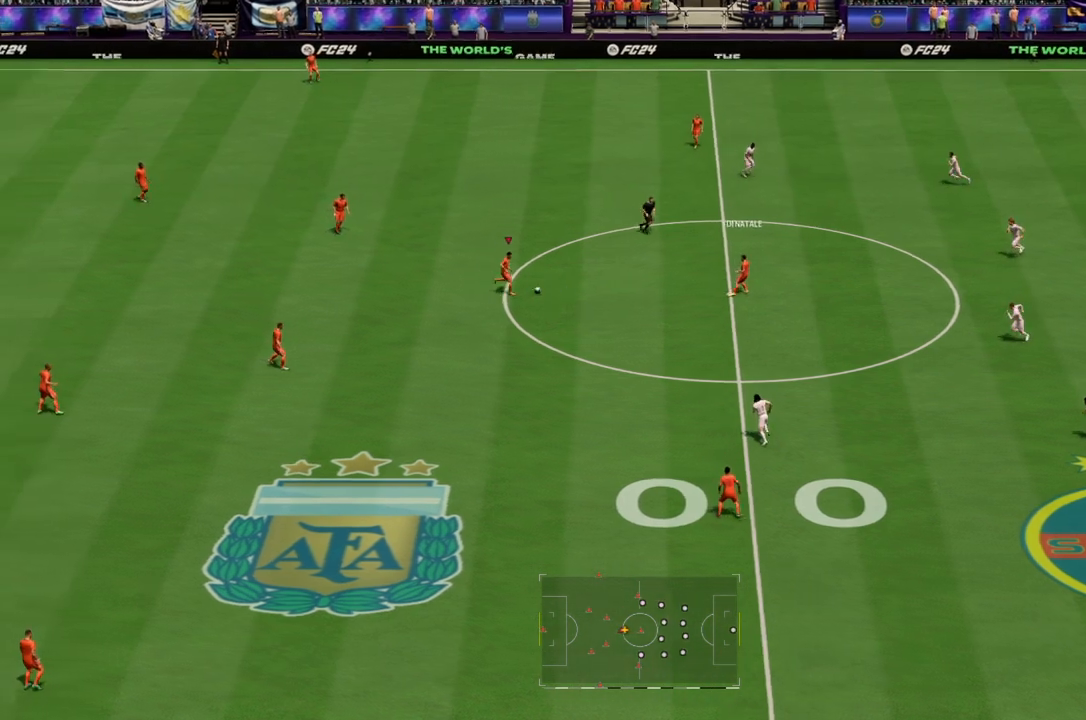
{"buttons": [], "left_stick": "right", "right_stick": "center", "events": []}
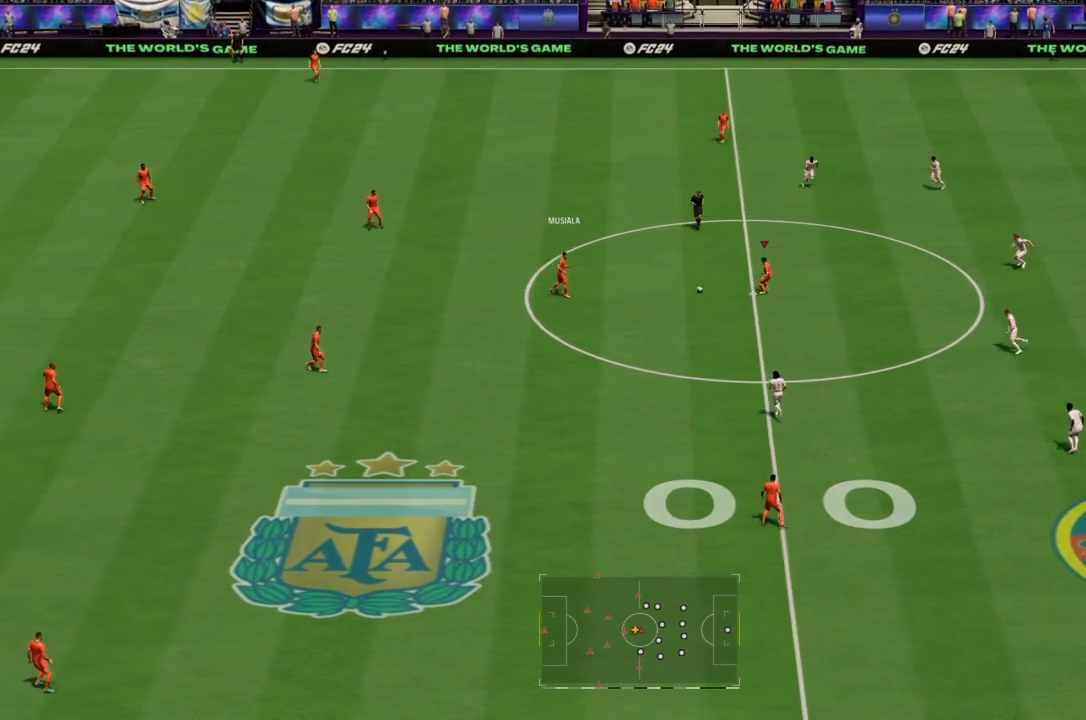
{"buttons": [], "left_stick": "right", "right_stick": "center", "events": []}
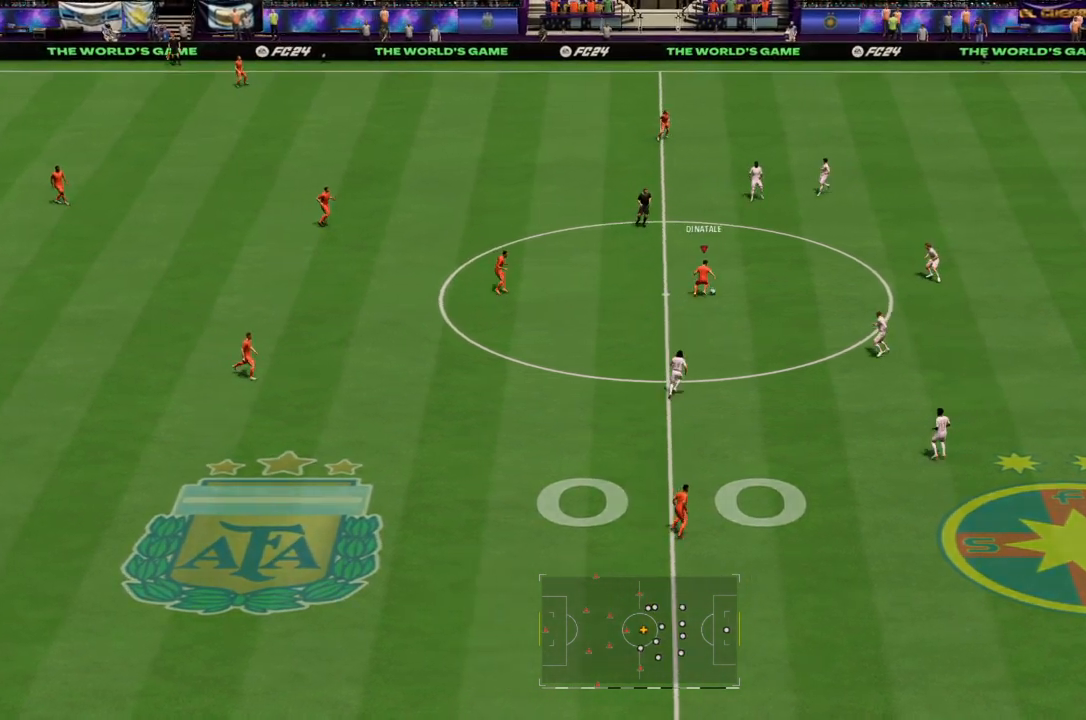
{"buttons": [], "left_stick": "right", "right_stick": "center", "events": []}
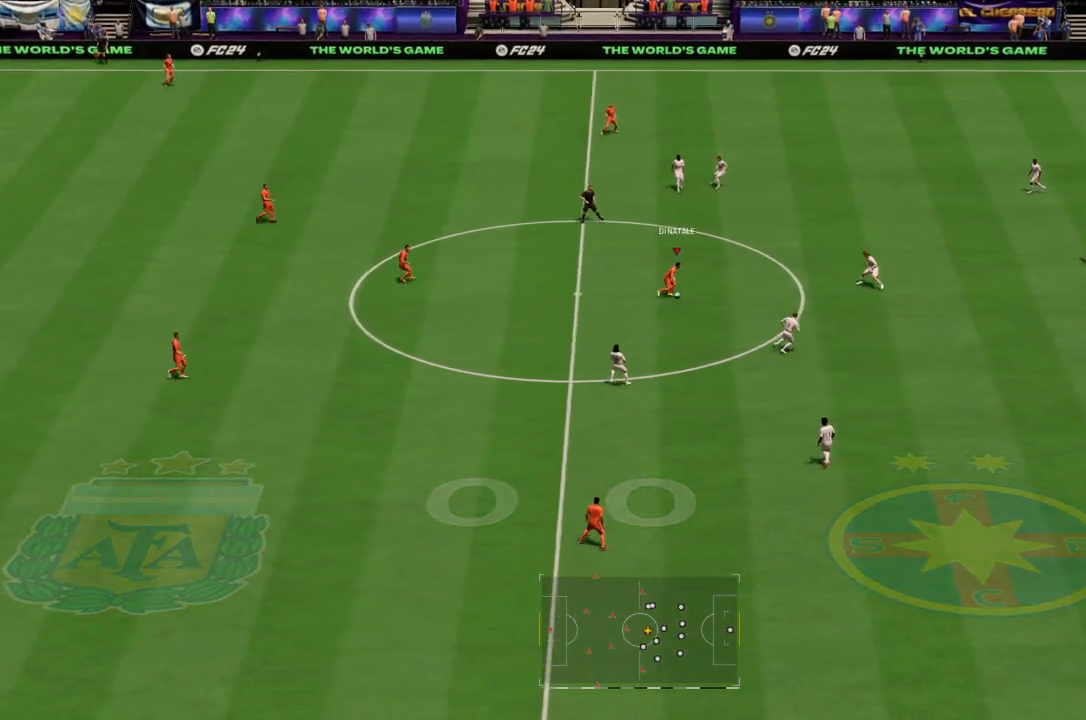
{"buttons": ["R1"], "left_stick": "up-right", "right_stick": "center", "events": [[66, "left_stick", "up-right"], [433, "R1", "down"]]}
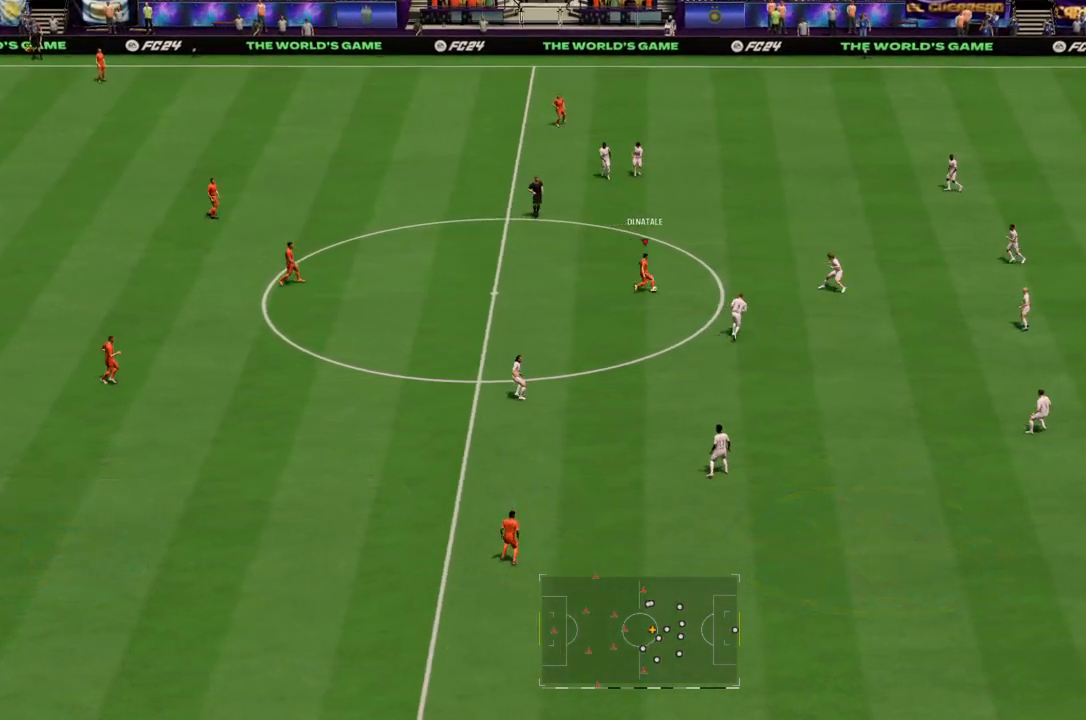
{"buttons": ["R2"], "left_stick": "up-right", "right_stick": "center", "events": [[133, "R1", "up"], [267, "R2", "down"]]}
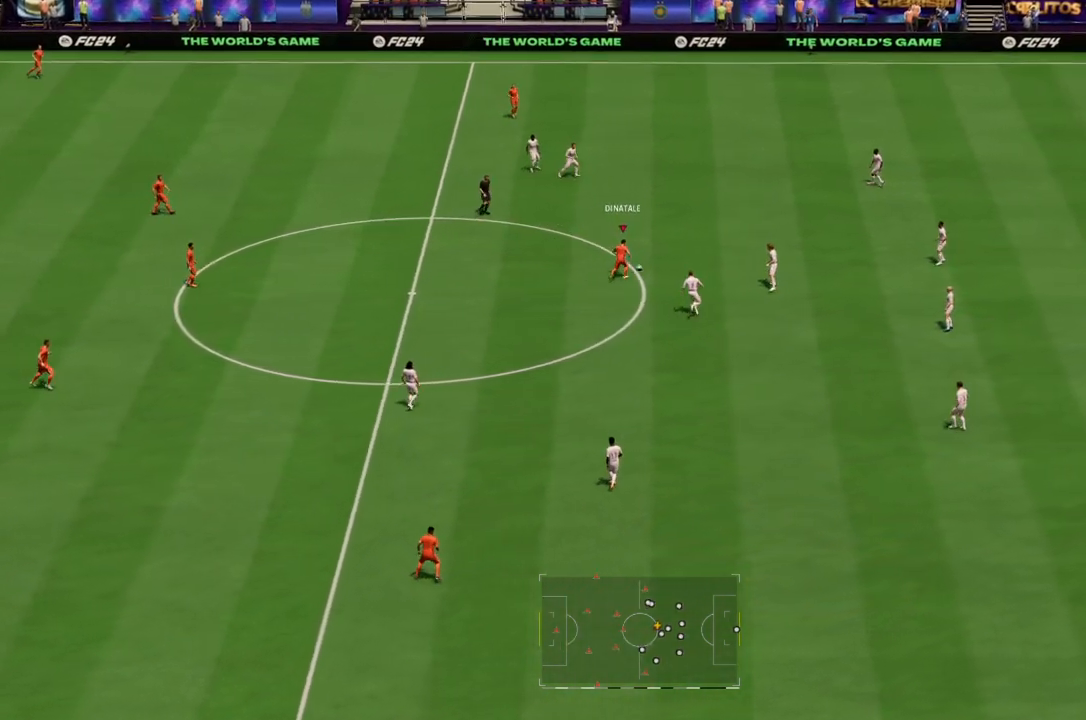
{"buttons": ["R2"], "left_stick": "up-right", "right_stick": "center", "events": []}
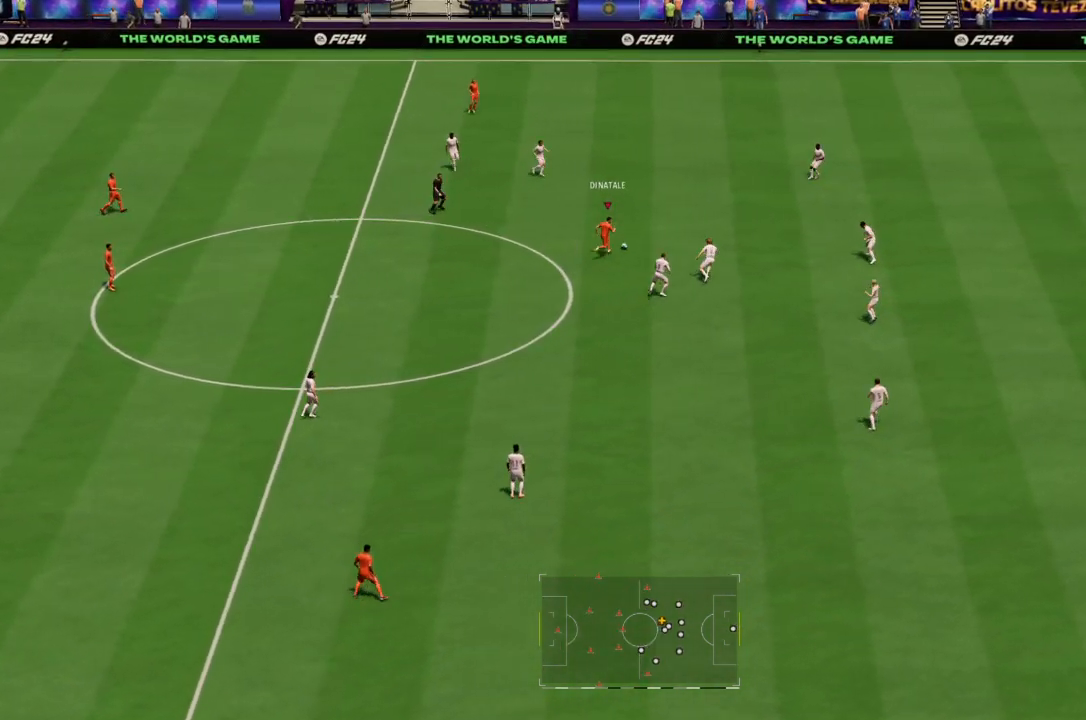
{"buttons": [], "left_stick": "up-right", "right_stick": "center", "events": [[134, "R2", "up"]]}
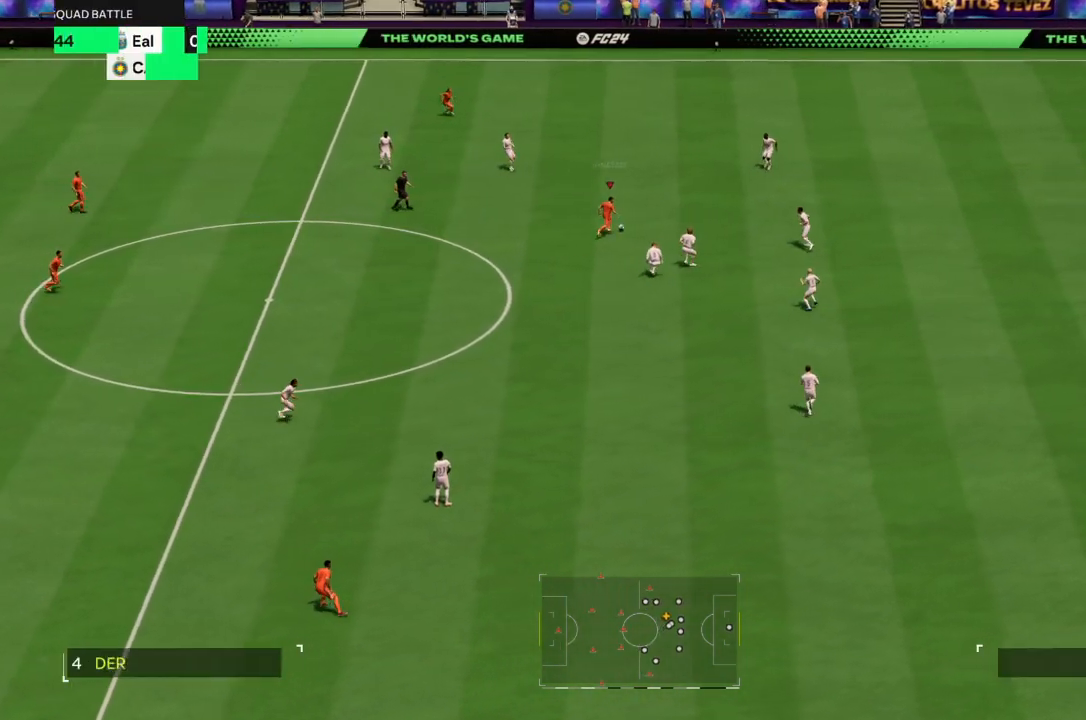
{"buttons": [], "left_stick": "down", "right_stick": "center", "events": [[200, "left_stick", "down-right"], [400, "left_stick", "down"]]}
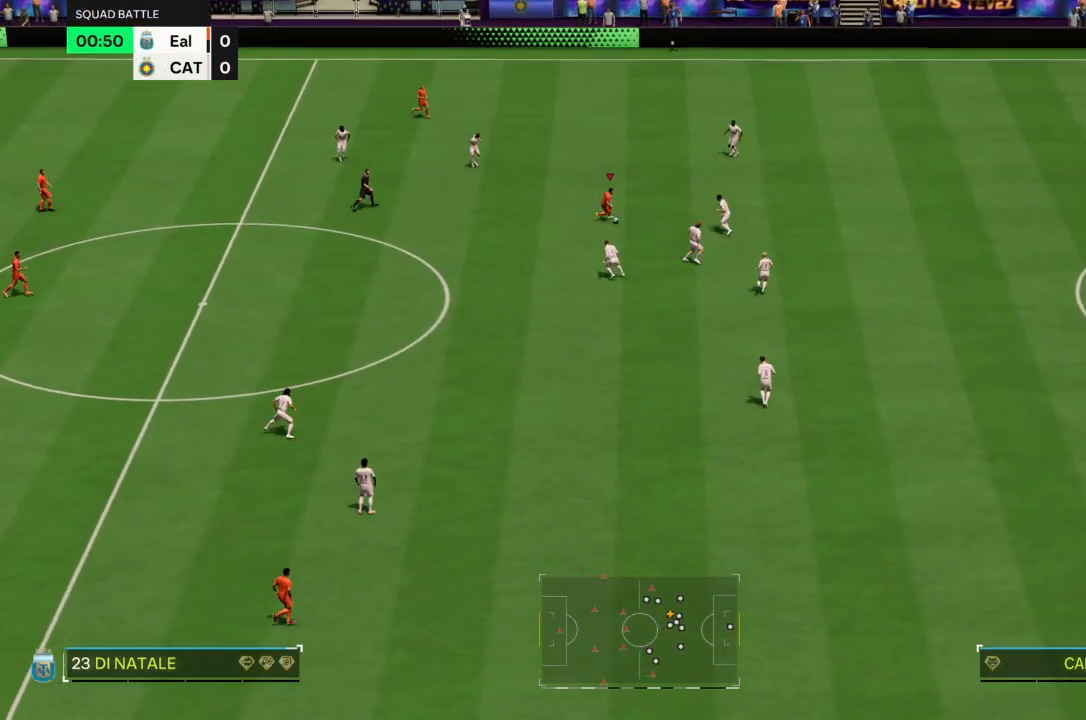
{"buttons": [], "left_stick": "down", "right_stick": "center", "events": []}
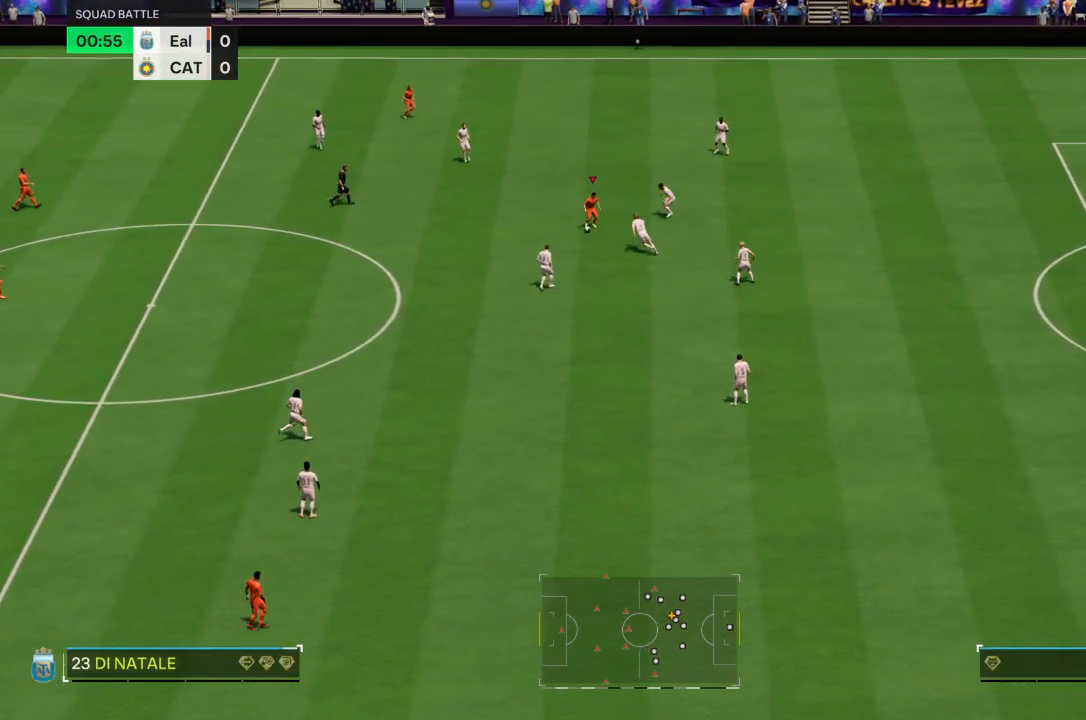
{"buttons": ["R2"], "left_stick": "down", "right_stick": "center", "events": [[33, "R2", "down"], [33, "left_stick", "down-right"], [233, "left_stick", "down"]]}
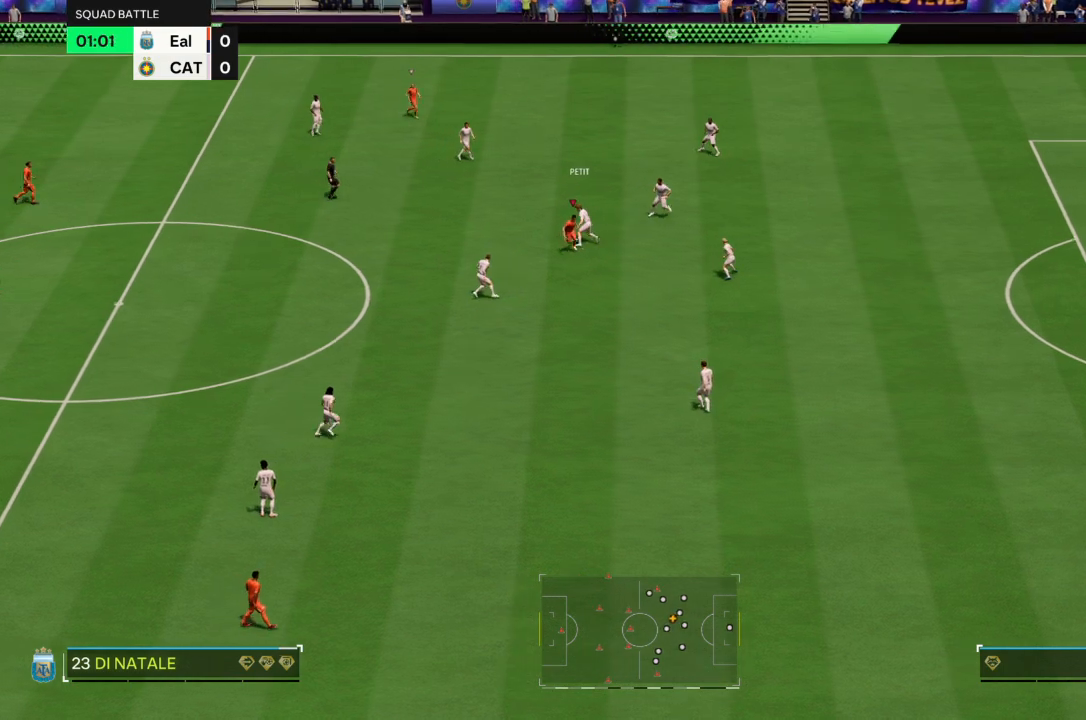
{"buttons": [], "left_stick": "left", "right_stick": "center", "events": [[367, "left_stick", "left"], [467, "R2", "up"]]}
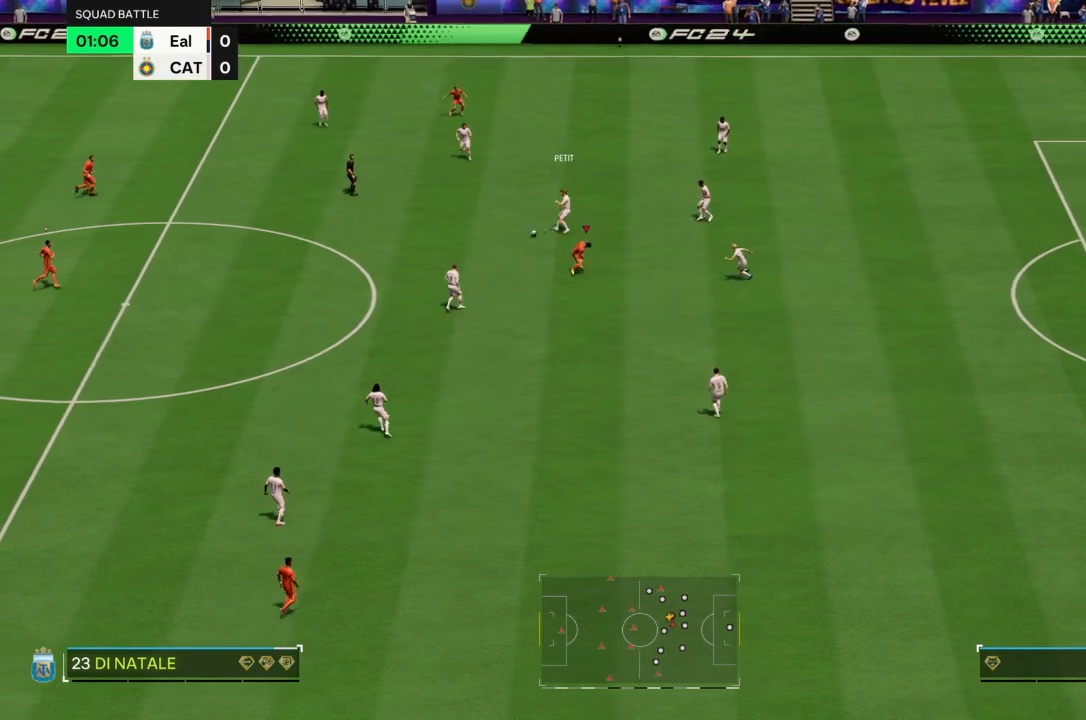
{"buttons": [], "left_stick": "down-right", "right_stick": "center", "events": [[100, "left_stick", "center"], [166, "left_stick", "down-right"]]}
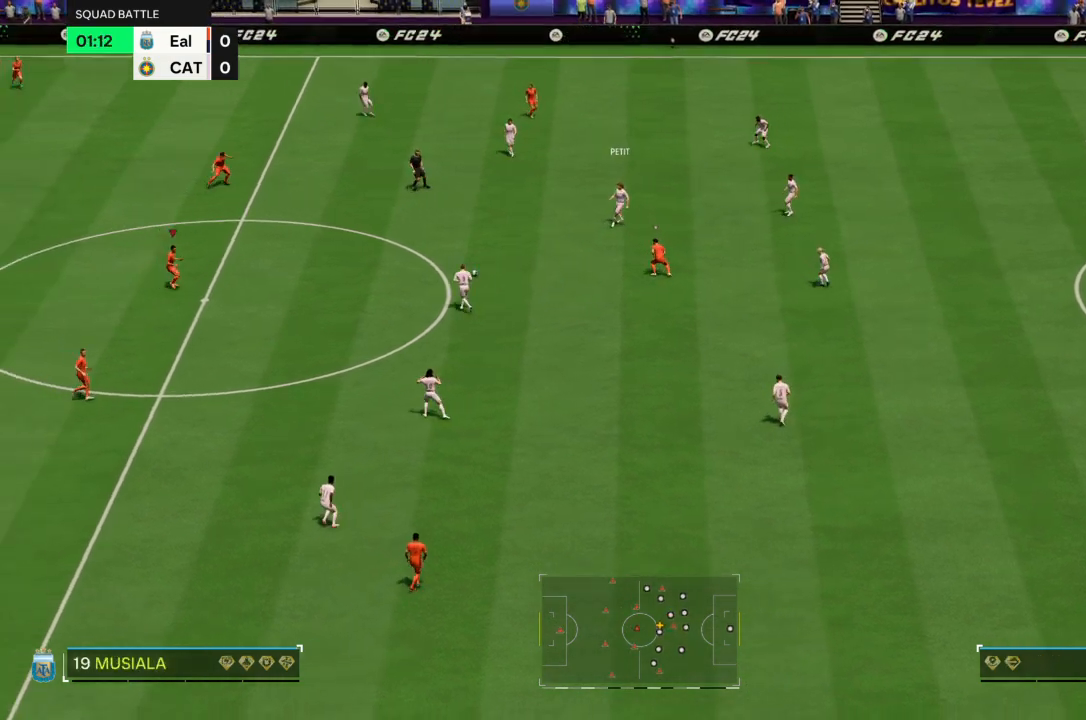
{"buttons": ["L2"], "left_stick": "right", "right_stick": "center", "events": [[300, "L2", "down"], [300, "left_stick", "right"]]}
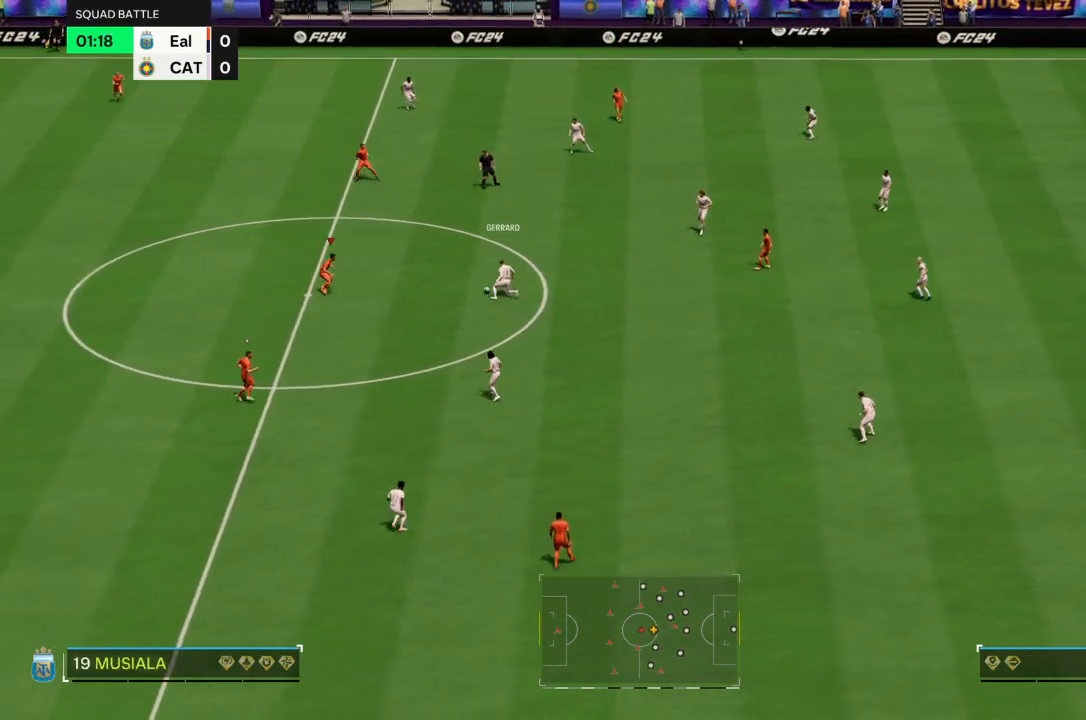
{"buttons": ["L2"], "left_stick": "up", "right_stick": "center", "events": [[200, "left_stick", "up-right"], [467, "left_stick", "up"]]}
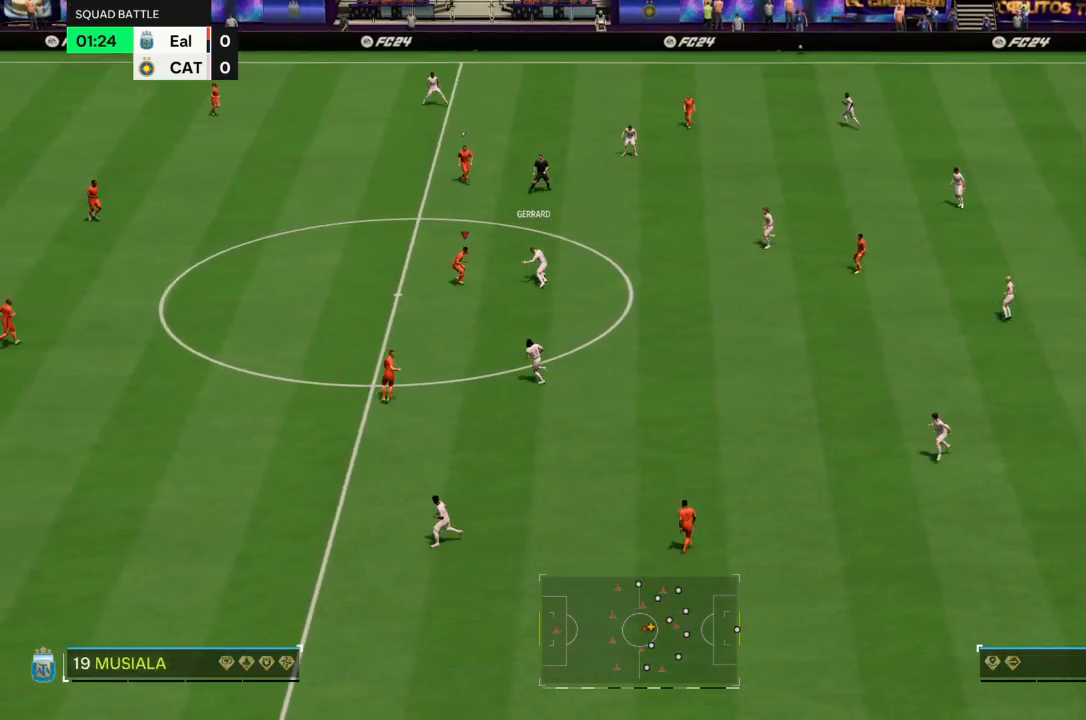
{"buttons": [], "left_stick": "up-right", "right_stick": "center", "events": [[134, "CIRCLE", "down"], [134, "L2", "up"], [334, "CIRCLE", "up"], [334, "left_stick", "up-right"]]}
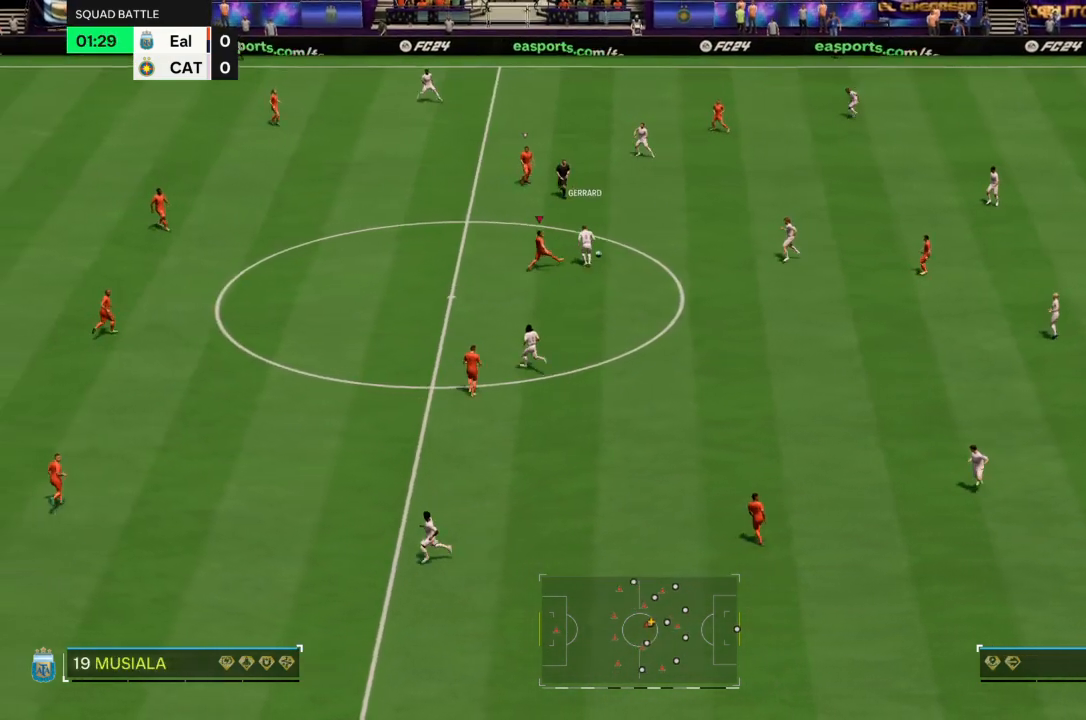
{"buttons": ["L2"], "left_stick": "up-left", "right_stick": "center", "events": [[266, "left_stick", "up-left"], [300, "L2", "down"]]}
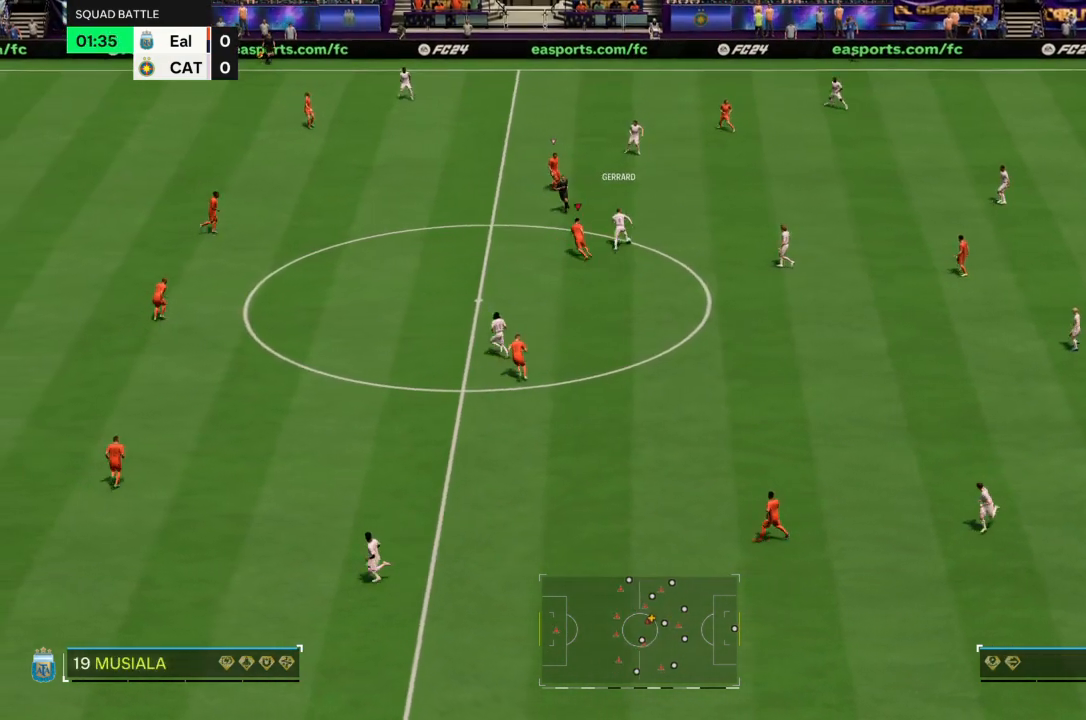
{"buttons": ["L2", "R2"], "left_stick": "up", "right_stick": "center", "events": [[167, "R2", "down"], [234, "left_stick", "up"]]}
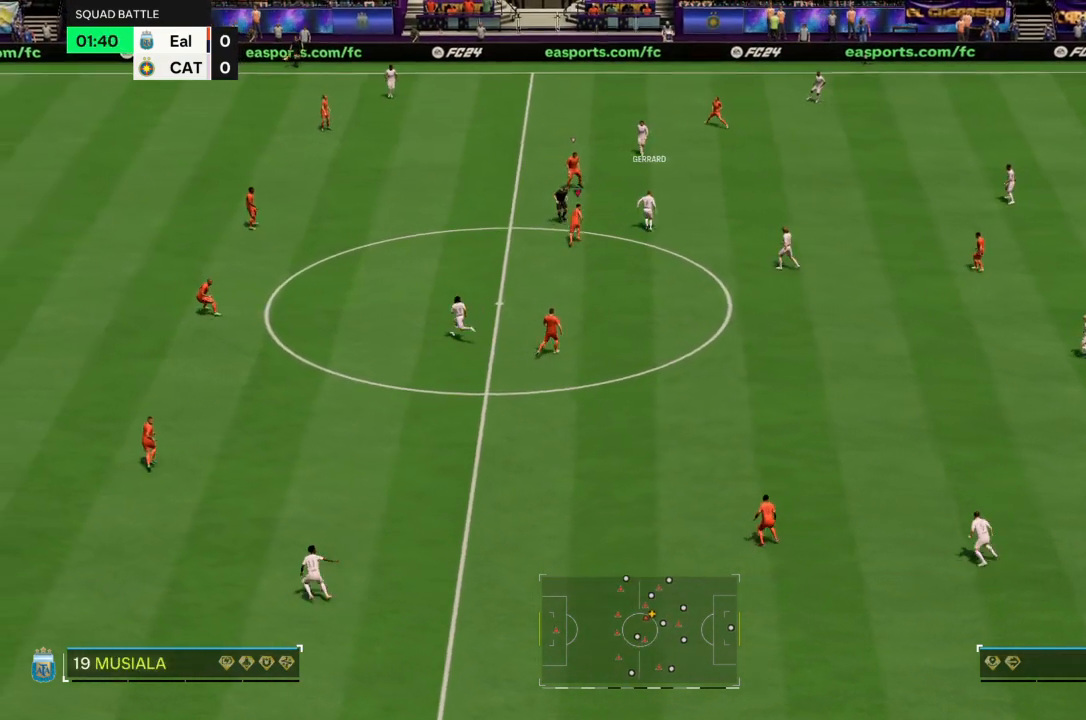
{"buttons": ["L2"], "left_stick": "up-right", "right_stick": "center", "events": [[100, "L2", "up"], [100, "left_stick", "up-right"], [233, "R2", "up"], [300, "left_stick", "right"], [433, "left_stick", "up-right"], [467, "L2", "down"]]}
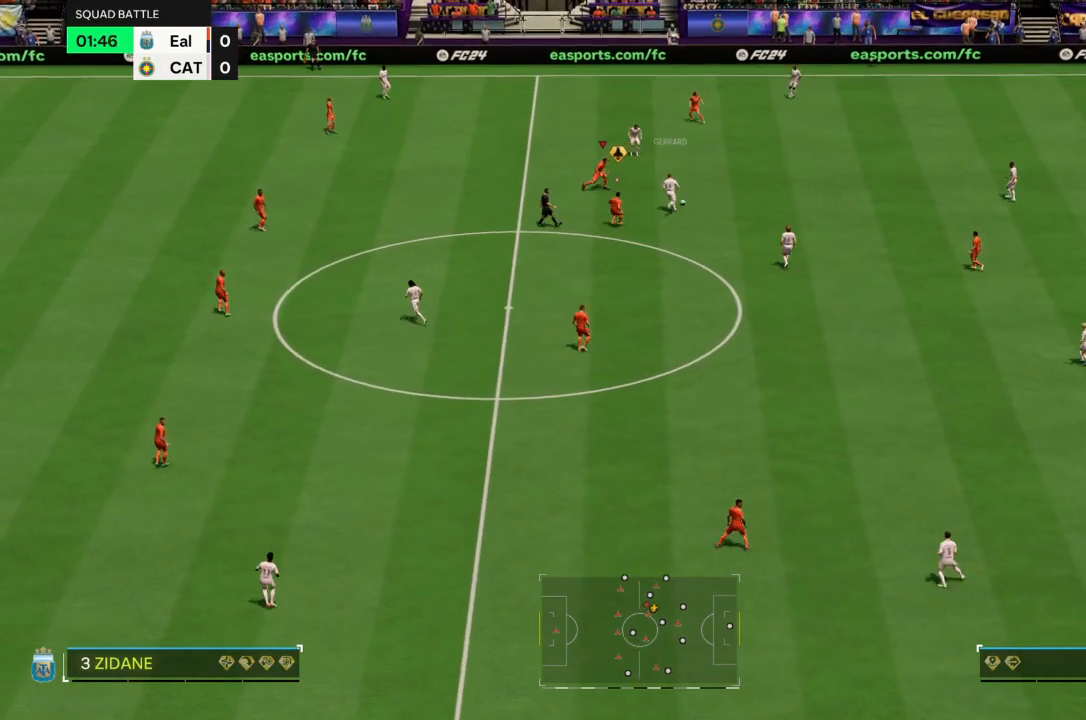
{"buttons": ["R2"], "left_stick": "up-right", "right_stick": "center", "events": [[167, "R2", "down"], [200, "left_stick", "up"], [434, "L2", "up"], [501, "left_stick", "up-right"]]}
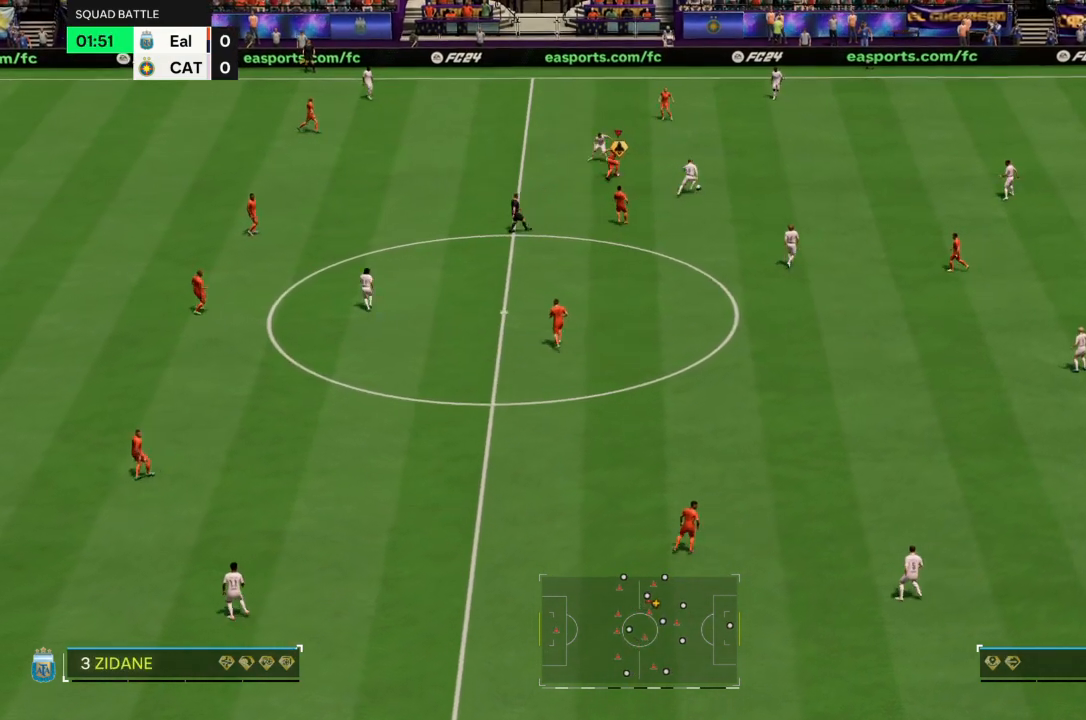
{"buttons": ["L2"], "left_stick": "right", "right_stick": "center", "events": [[300, "L2", "down"], [300, "R2", "up"], [367, "left_stick", "right"]]}
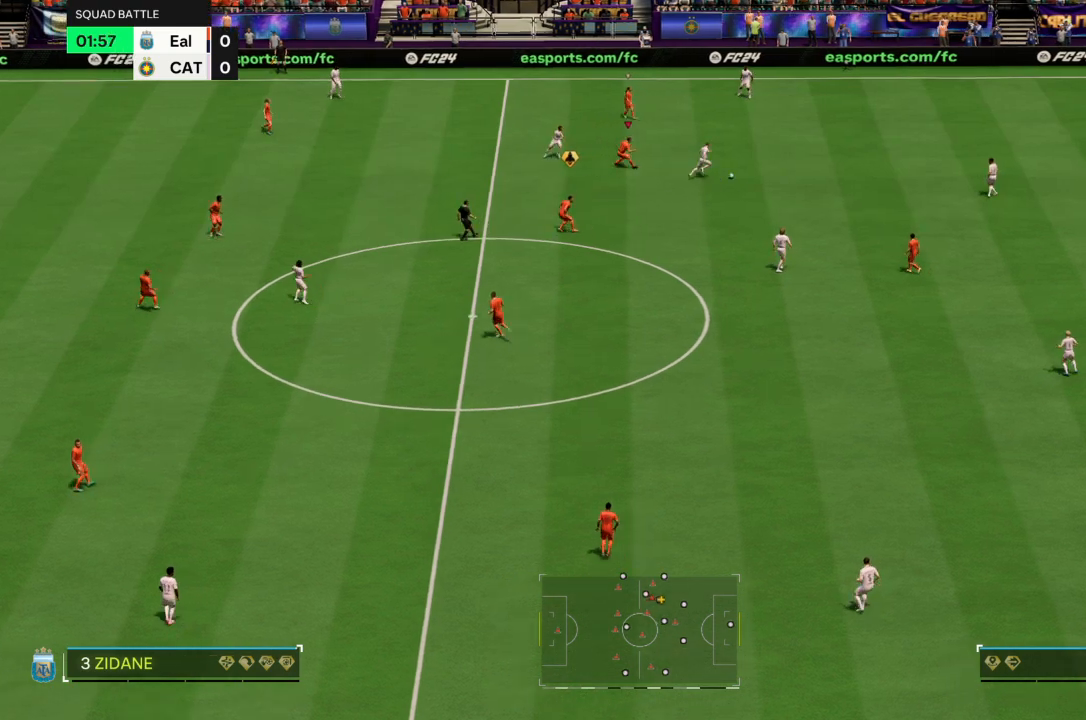
{"buttons": ["R2"], "left_stick": "right", "right_stick": "center", "events": [[100, "left_stick", "down-right"], [267, "R2", "down"], [267, "left_stick", "right"], [334, "L2", "up"]]}
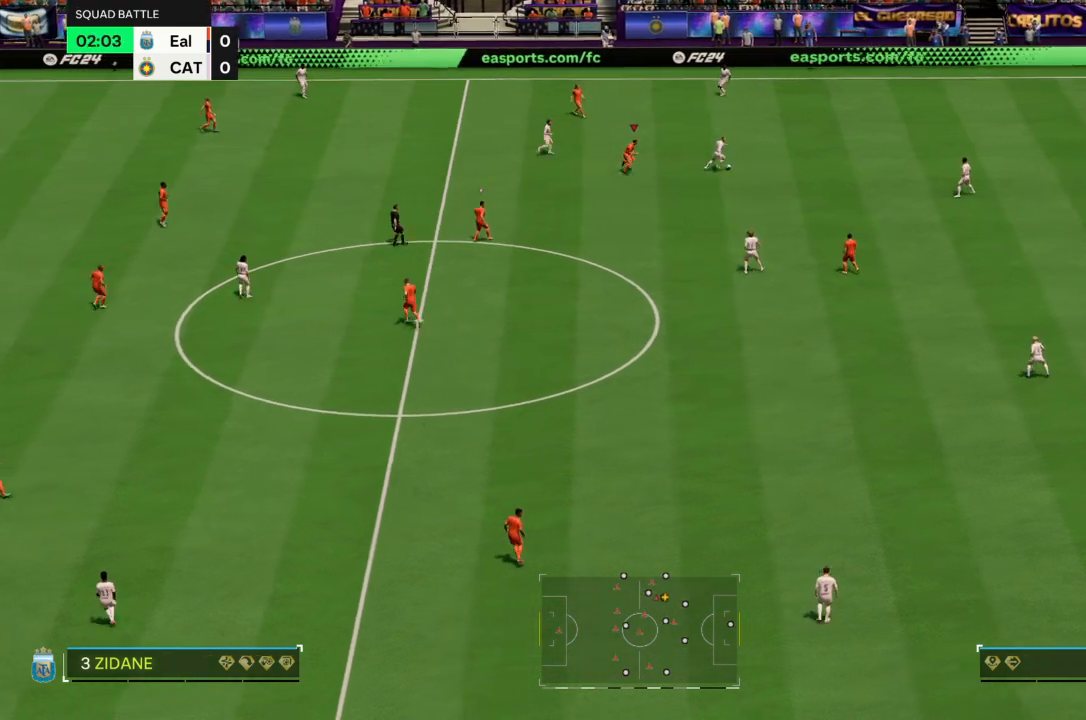
{"buttons": ["R2"], "left_stick": "right", "right_stick": "center", "events": []}